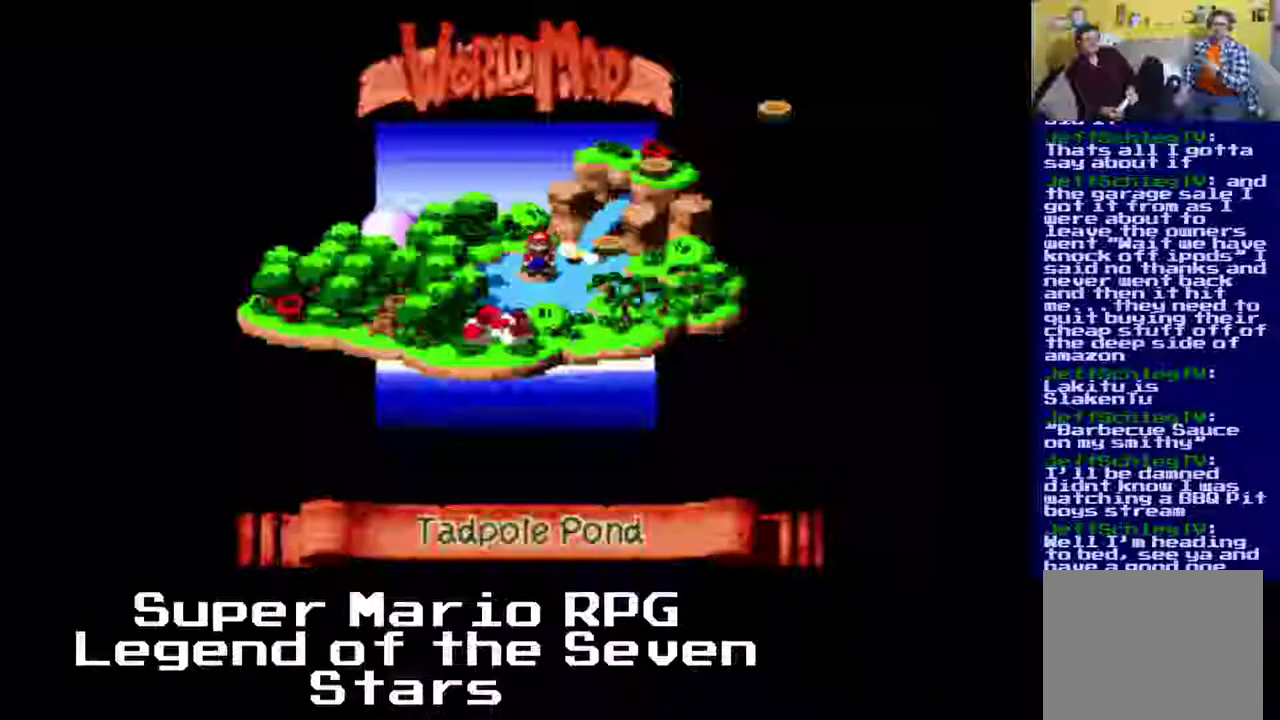
Gameplay with a controller (Xbox layout); each line is a JSON object with the inputs held at the frame after it. "events" lists button and stick changes between this image and that frame as [ms after this image, input, new state], when the widget could be followed in between. Not read: L3 R3 right_stick.
{"buttons": [], "left_stick": "center", "events": [[283, "B", "down"], [433, "B", "up"]]}
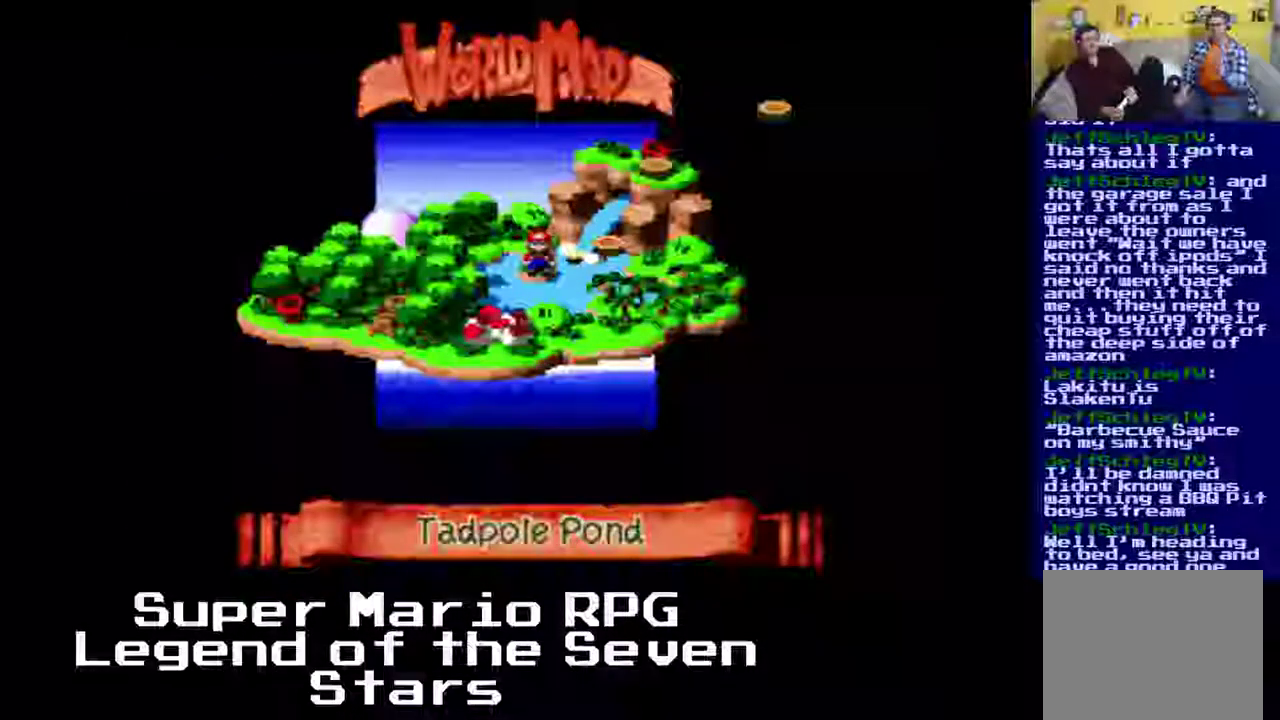
{"buttons": [], "left_stick": "center", "events": []}
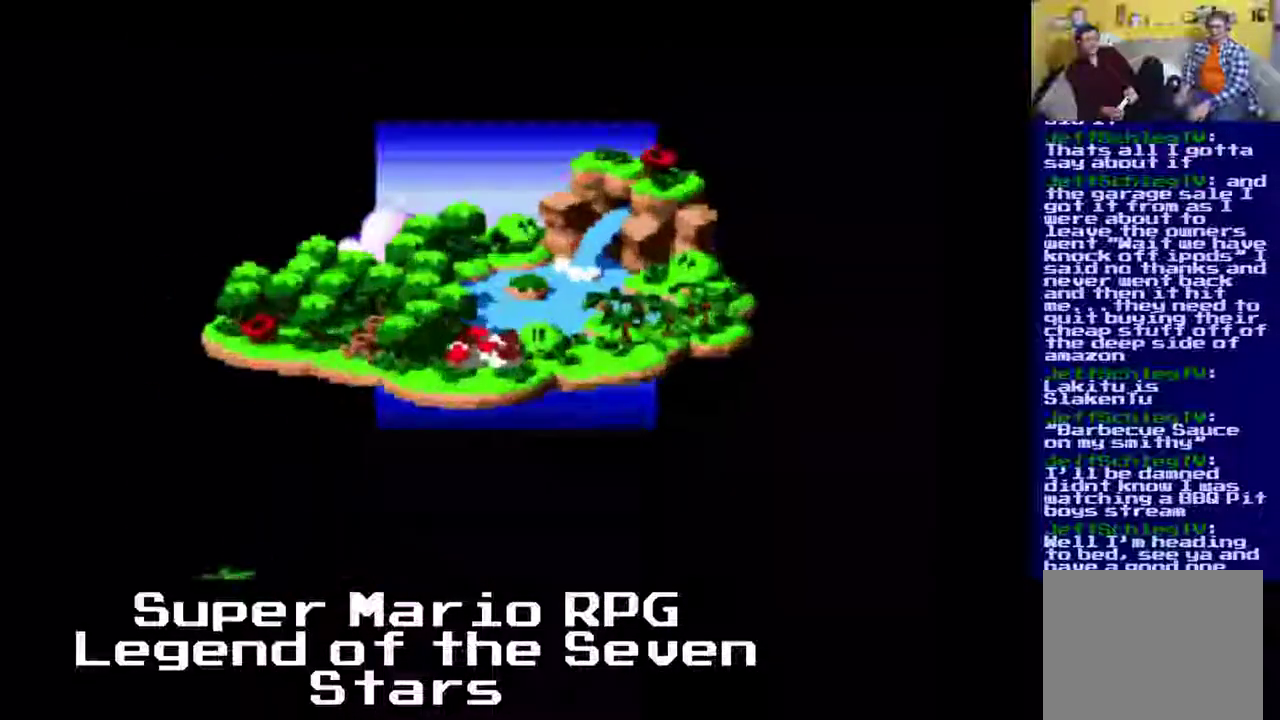
{"buttons": [], "left_stick": "center", "events": []}
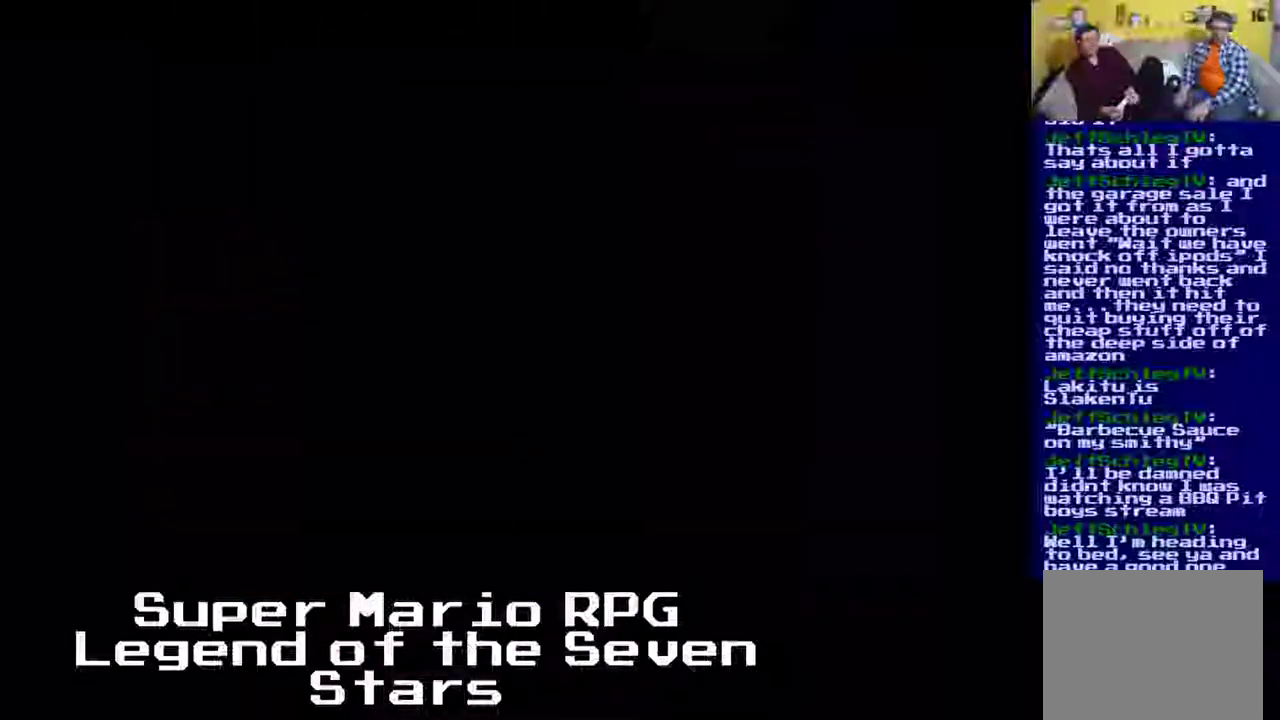
{"buttons": [], "left_stick": "center", "events": []}
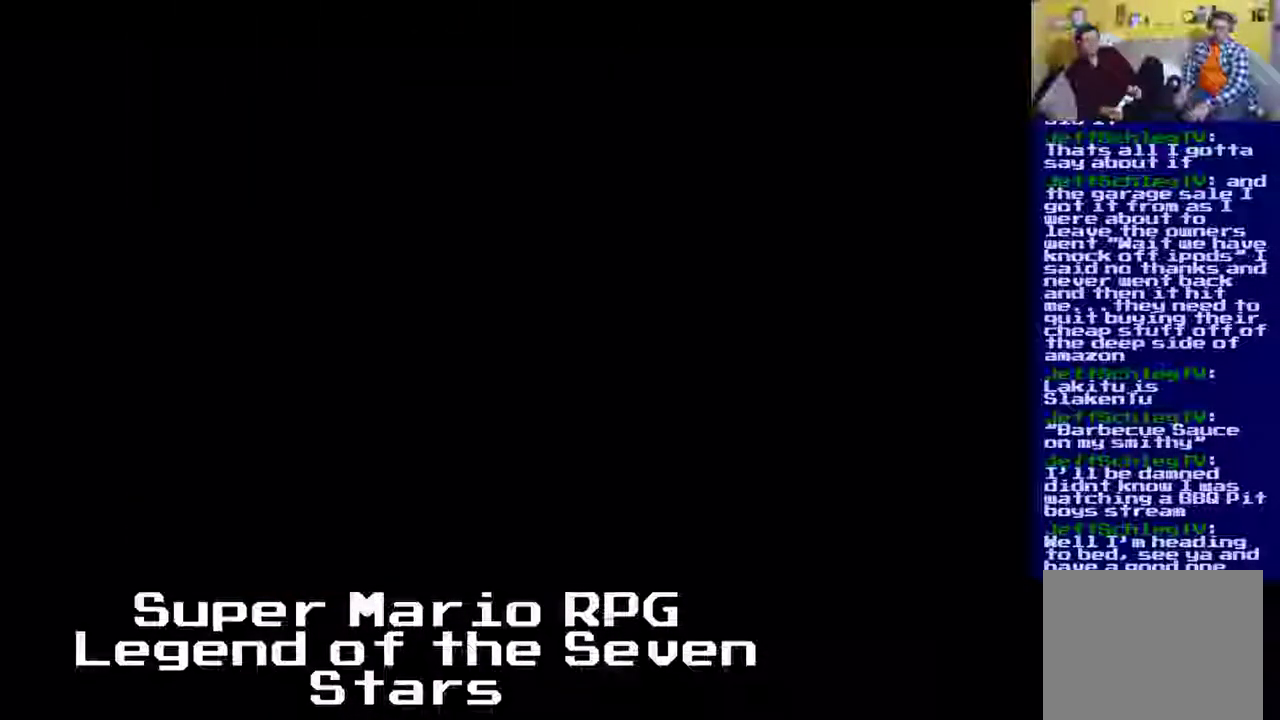
{"buttons": [], "left_stick": "center", "events": []}
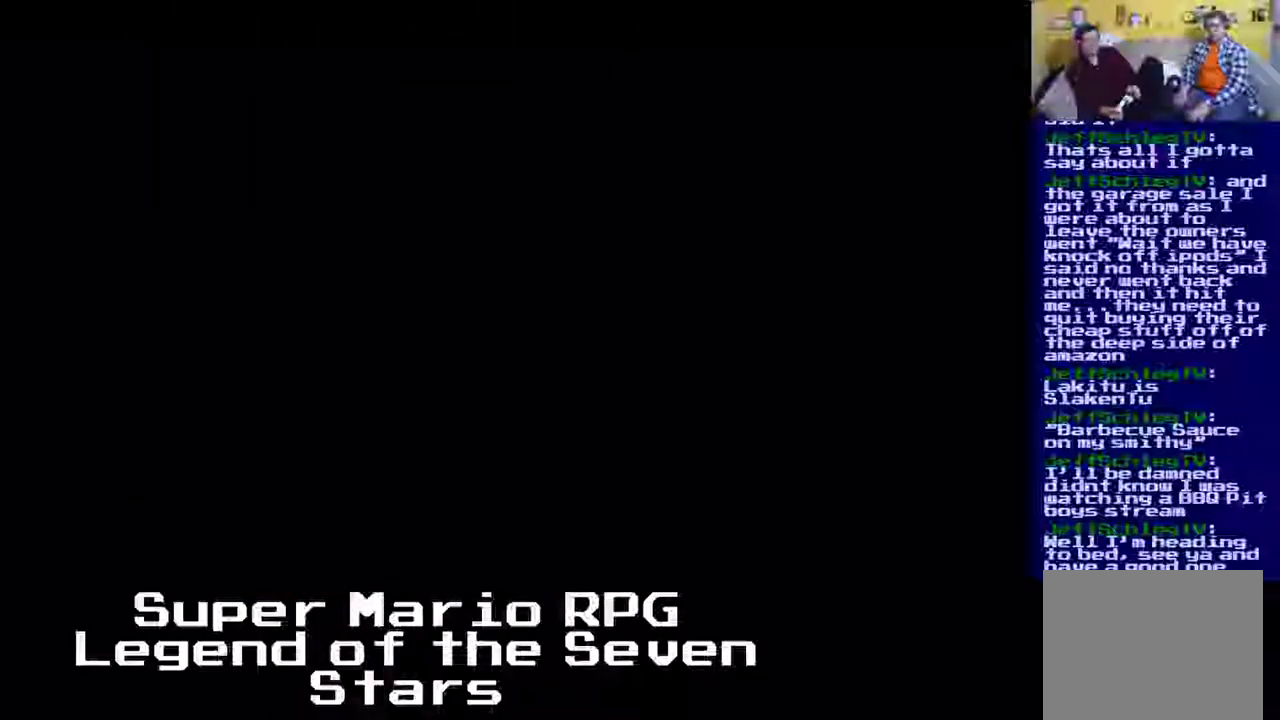
{"buttons": [], "left_stick": "center", "events": []}
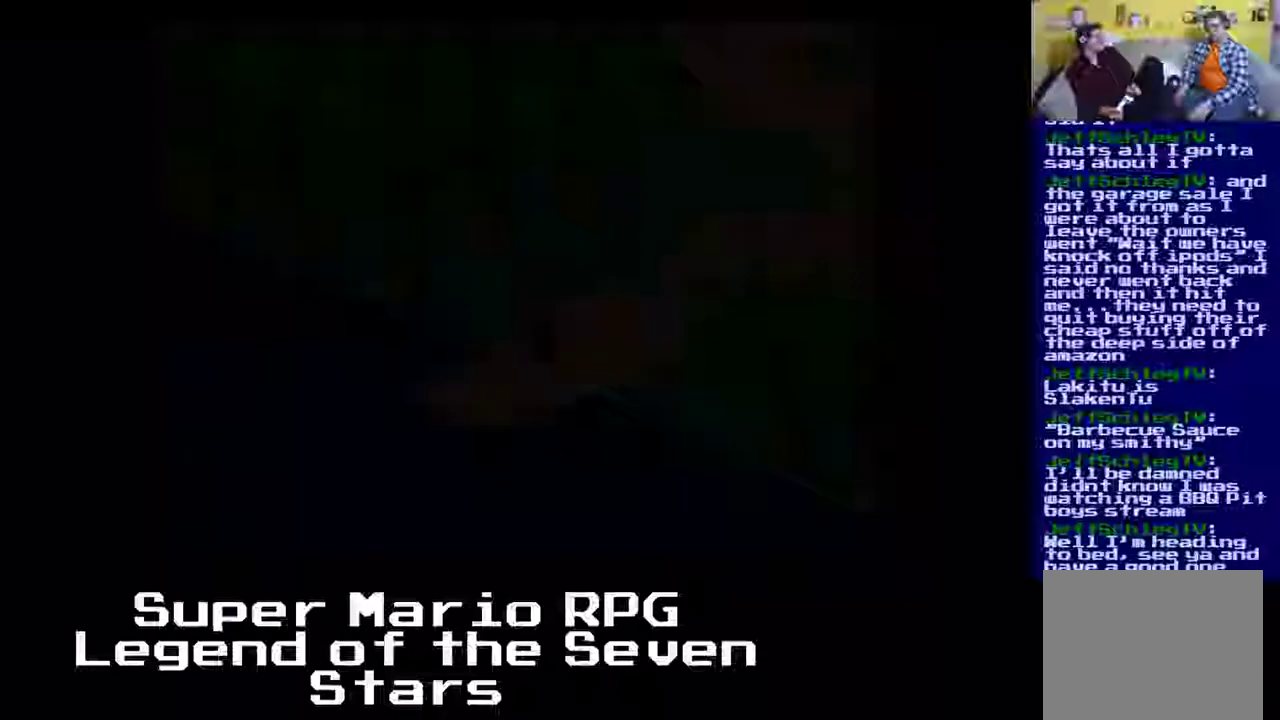
{"buttons": [], "left_stick": "center", "events": []}
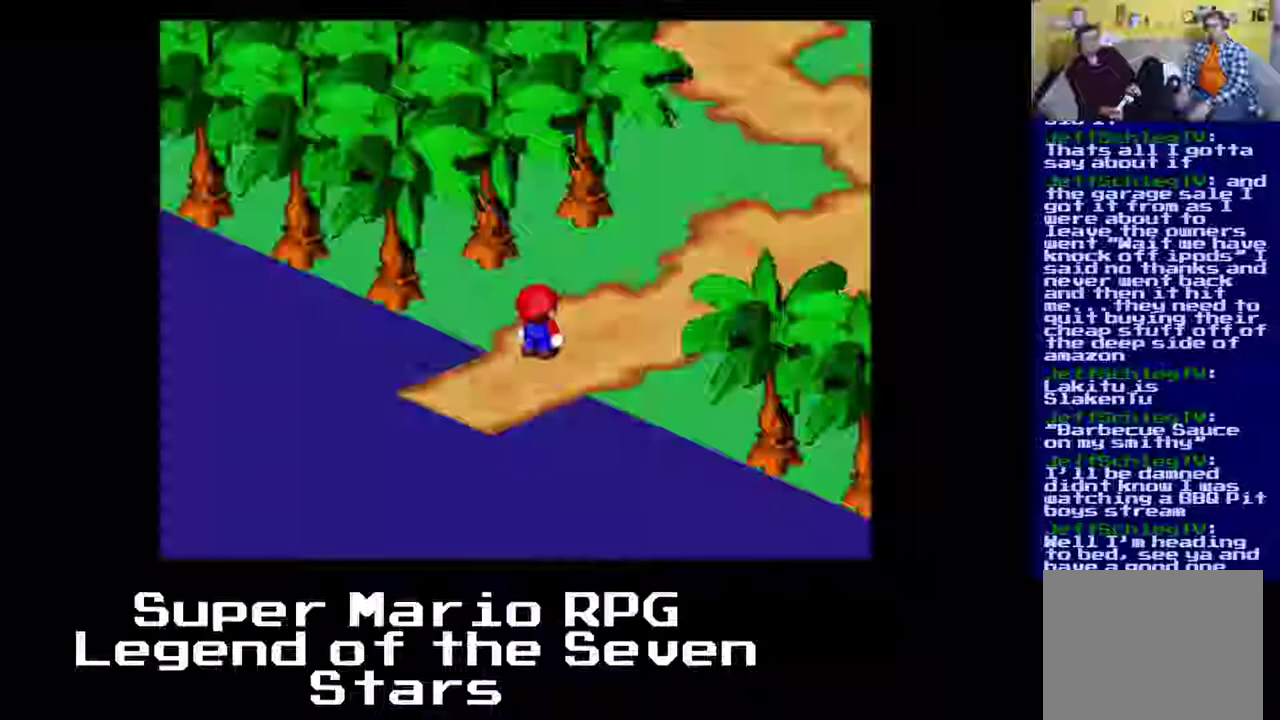
{"buttons": ["X"], "left_stick": "center", "events": [[483, "X", "down"]]}
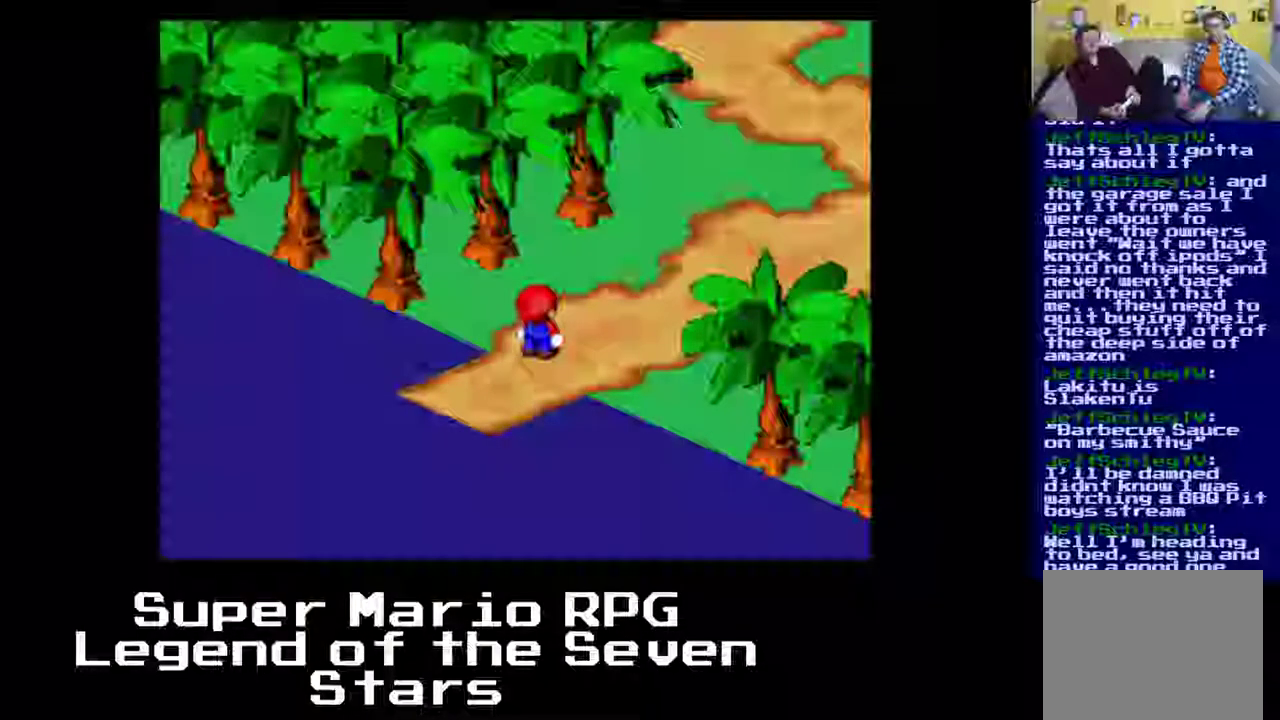
{"buttons": ["X", "DPAD_RIGHT"], "left_stick": "center", "events": [[67, "DPAD_RIGHT", "down"]]}
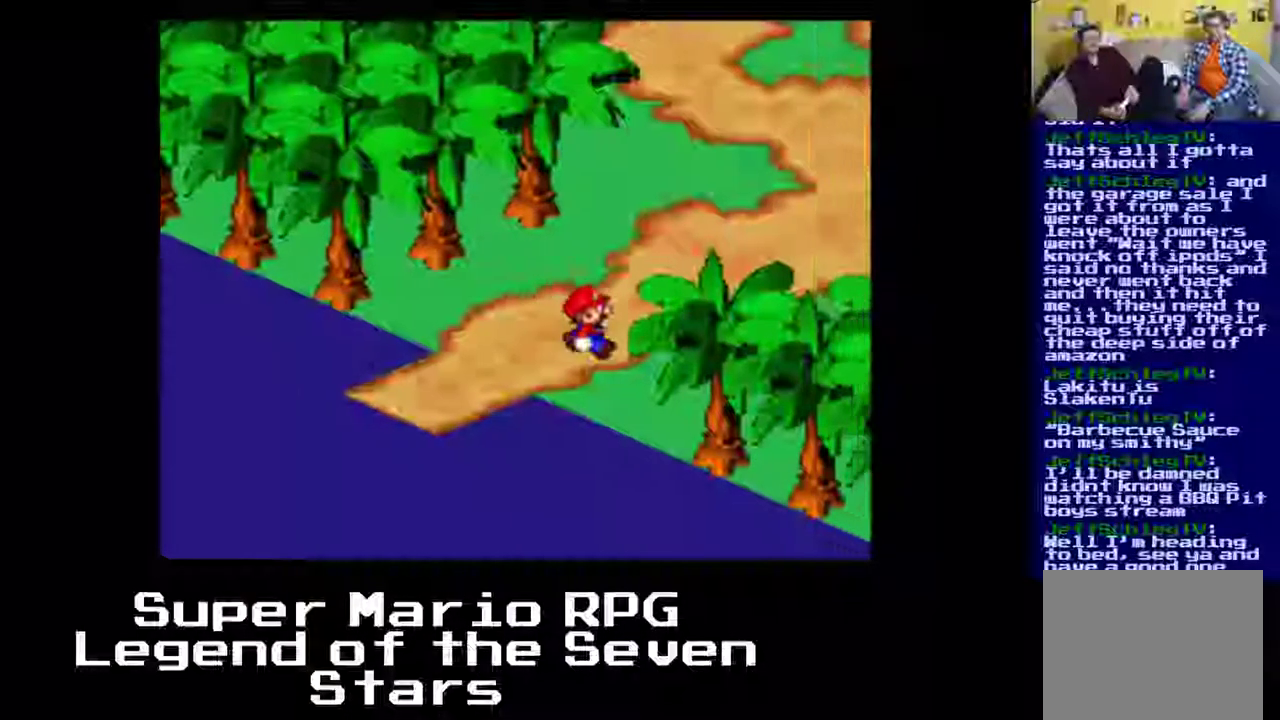
{"buttons": ["X", "DPAD_UP"], "left_stick": "center", "events": [[100, "DPAD_RIGHT", "up"], [367, "DPAD_UP", "down"]]}
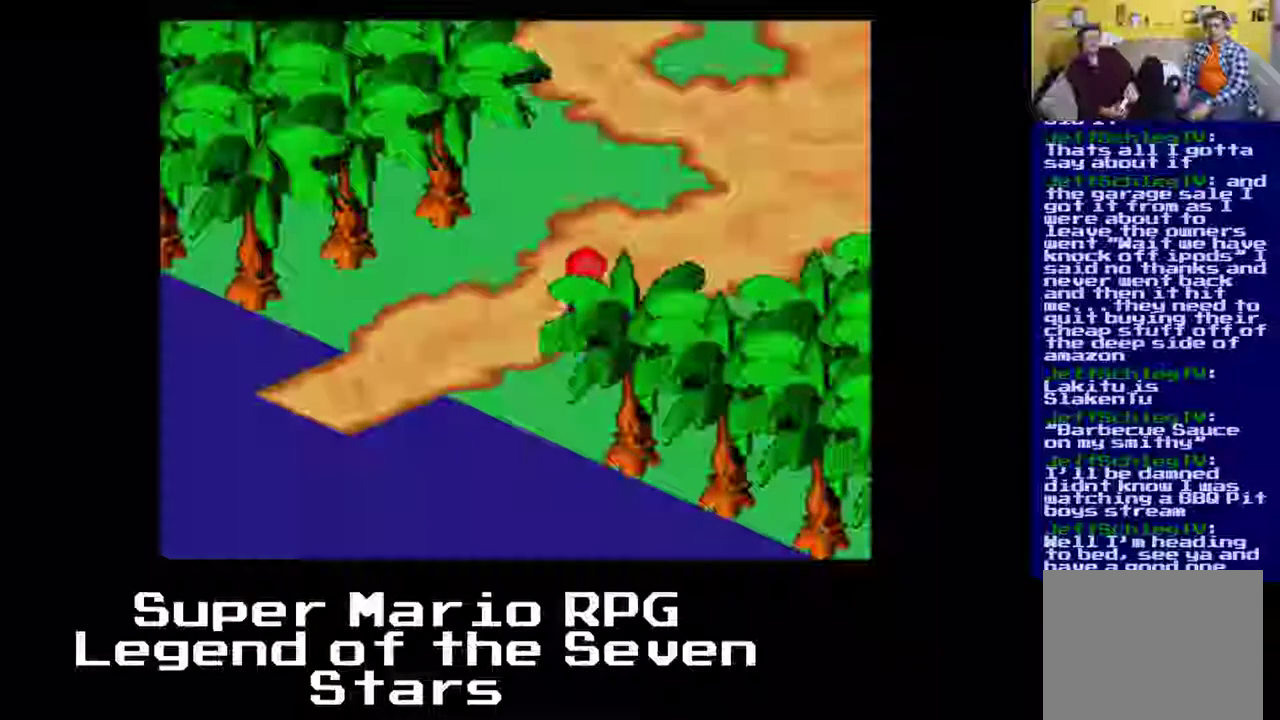
{"buttons": ["X", "DPAD_RIGHT"], "left_stick": "center", "events": [[133, "DPAD_UP", "up"], [400, "DPAD_RIGHT", "down"]]}
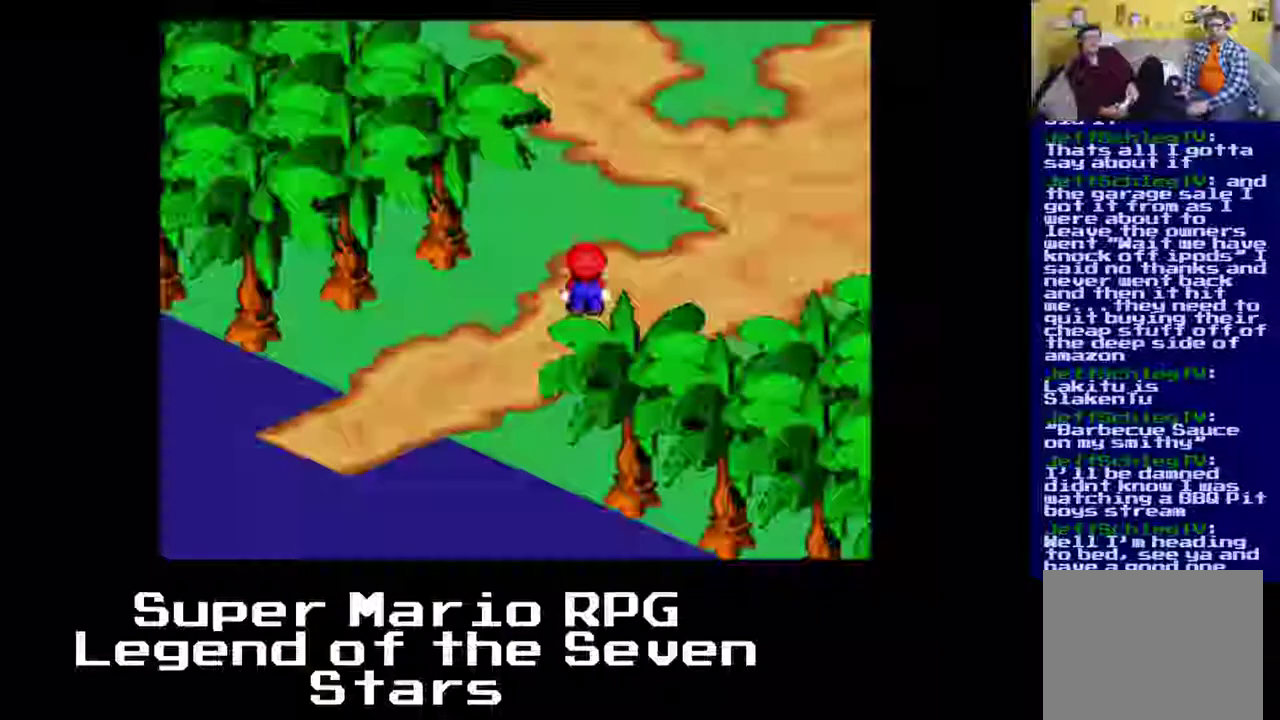
{"buttons": ["A", "X", "DPAD_UP", "DPAD_RIGHT"], "left_stick": "center", "events": [[167, "DPAD_UP", "down"], [233, "A", "down"]]}
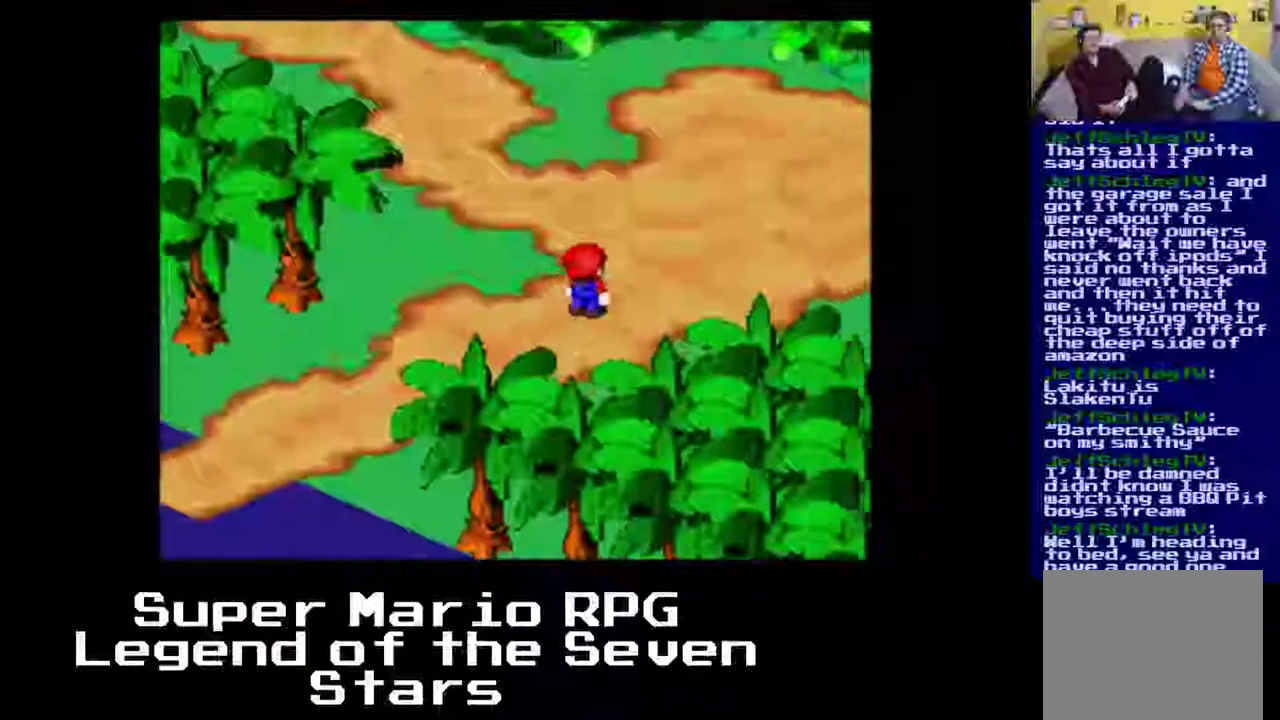
{"buttons": ["X"], "left_stick": "center", "events": [[17, "A", "up"], [200, "DPAD_UP", "up"], [467, "DPAD_RIGHT", "up"]]}
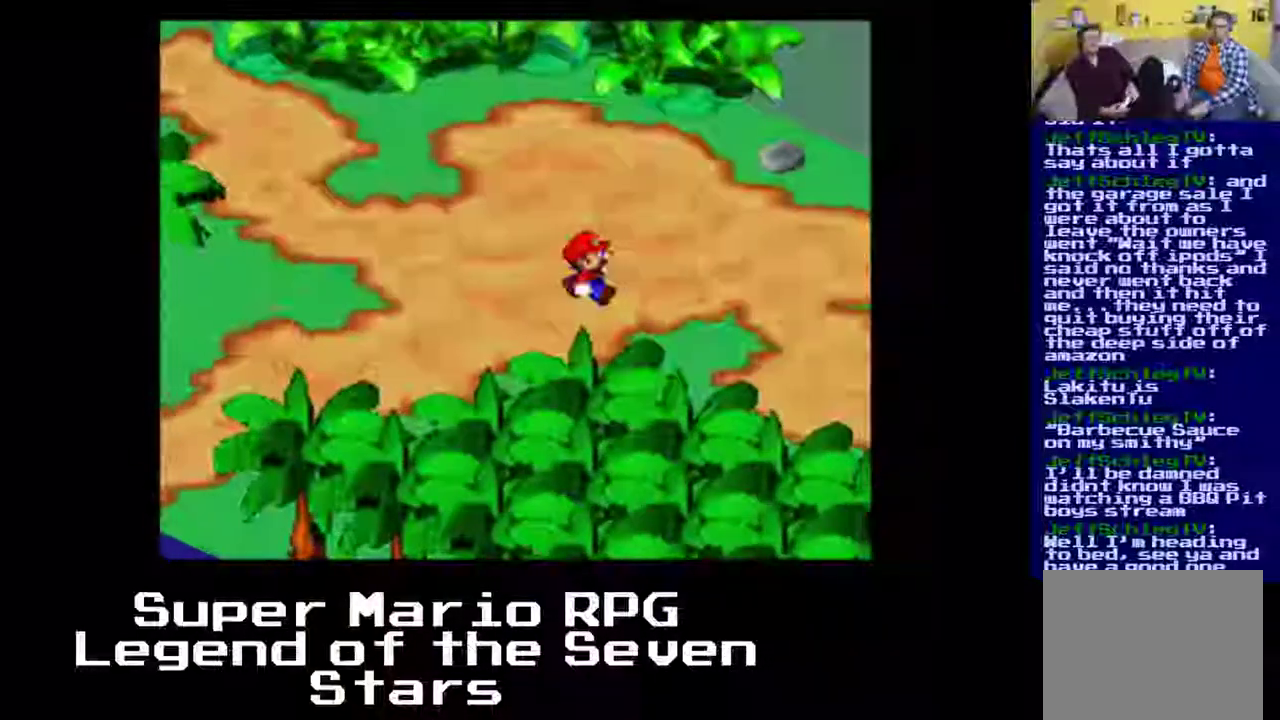
{"buttons": ["X", "DPAD_UP"], "left_stick": "center", "events": [[367, "DPAD_UP", "down"]]}
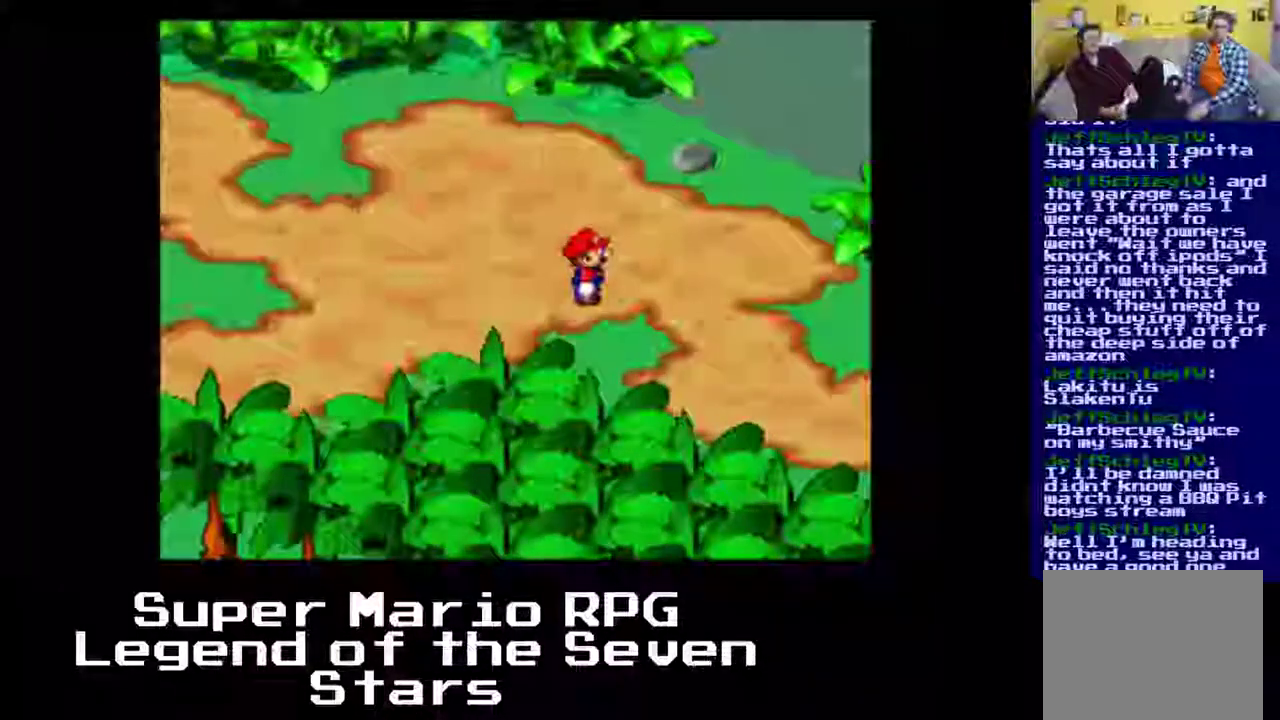
{"buttons": ["X", "DPAD_RIGHT"], "left_stick": "center", "events": [[267, "DPAD_RIGHT", "down"], [267, "DPAD_UP", "up"]]}
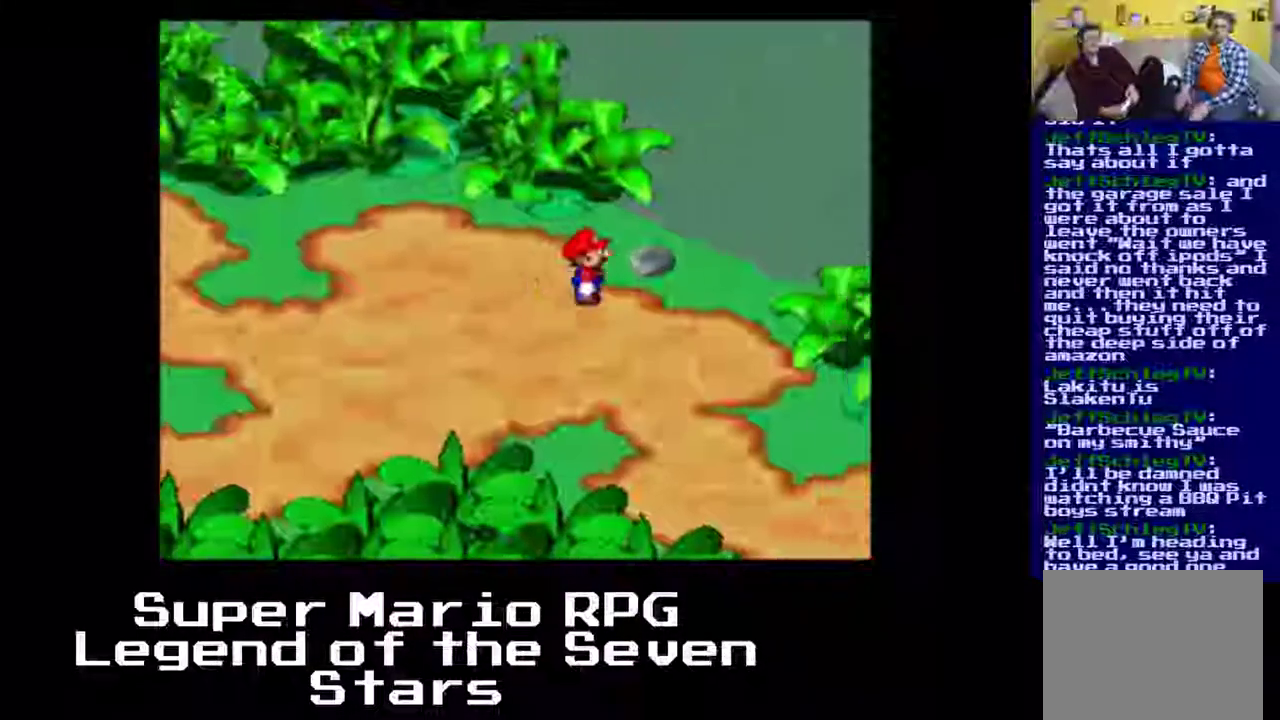
{"buttons": ["X", "DPAD_UP"], "left_stick": "center", "events": [[33, "DPAD_DOWN", "down"], [33, "DPAD_RIGHT", "up"], [300, "DPAD_DOWN", "up"], [300, "DPAD_UP", "down"]]}
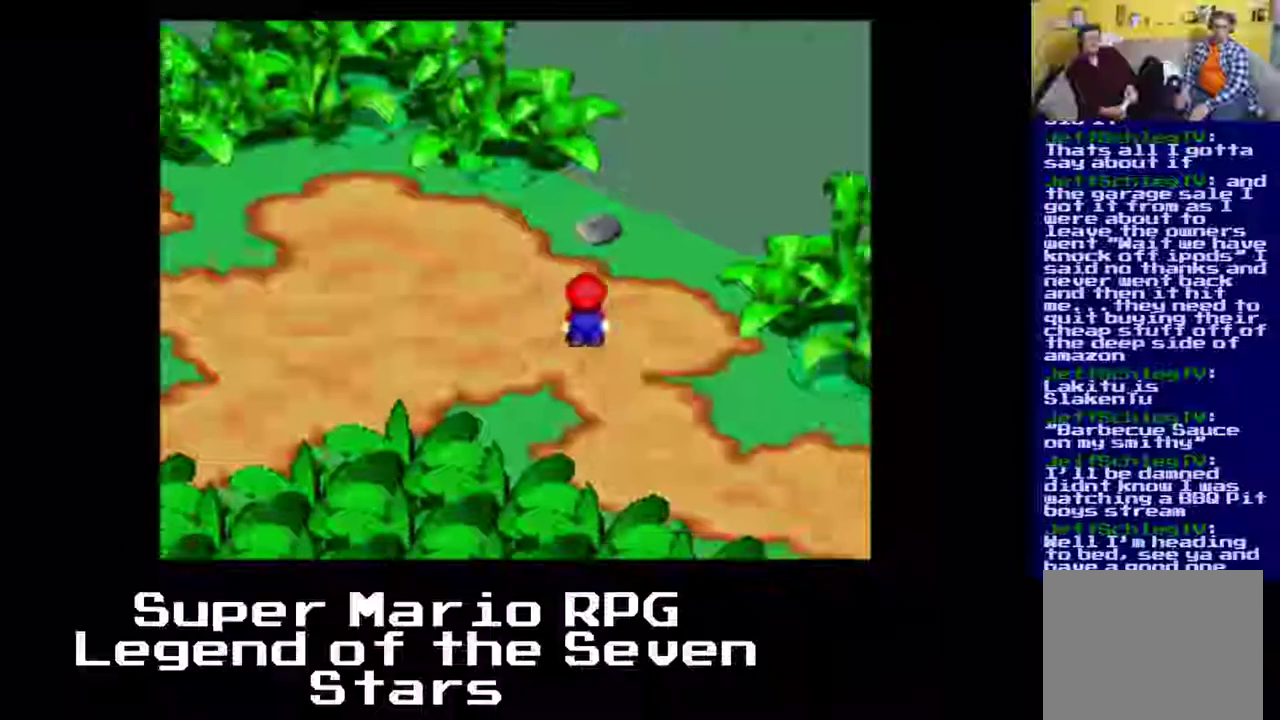
{"buttons": ["DPAD_UP"], "left_stick": "center", "events": [[217, "DPAD_RIGHT", "down"], [300, "DPAD_RIGHT", "up"], [500, "X", "up"]]}
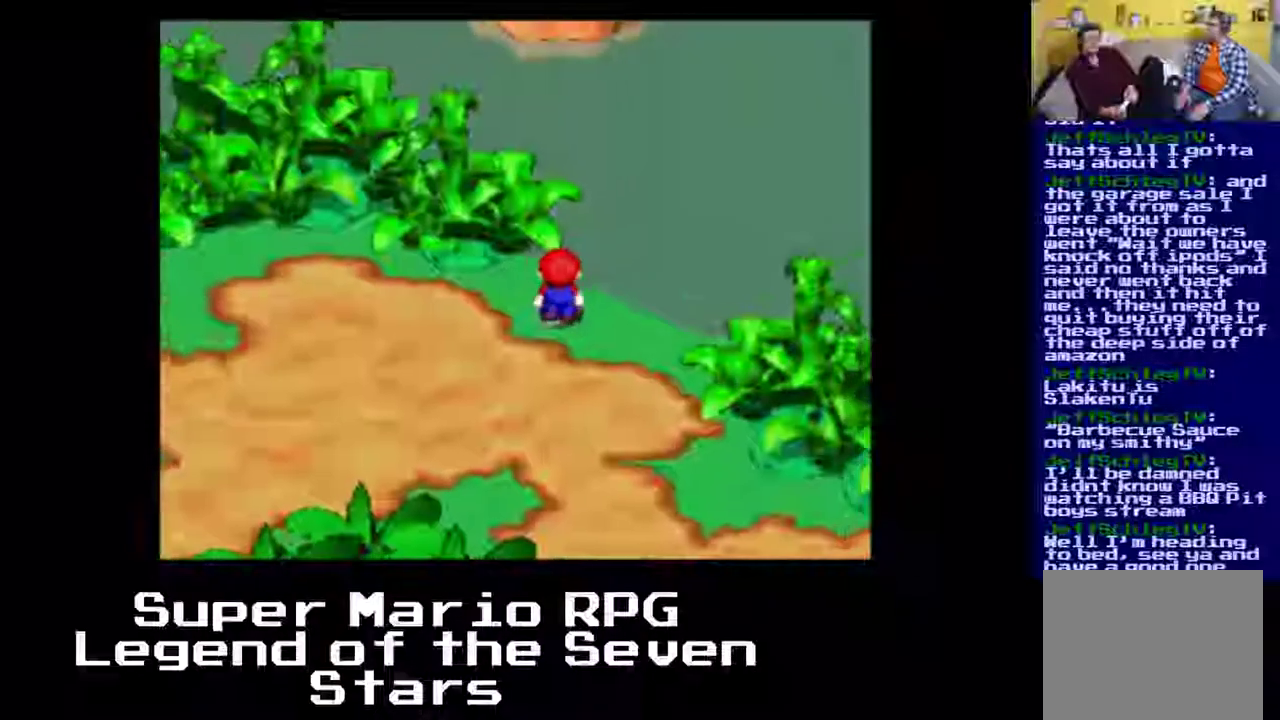
{"buttons": [], "left_stick": "center", "events": [[100, "DPAD_UP", "up"]]}
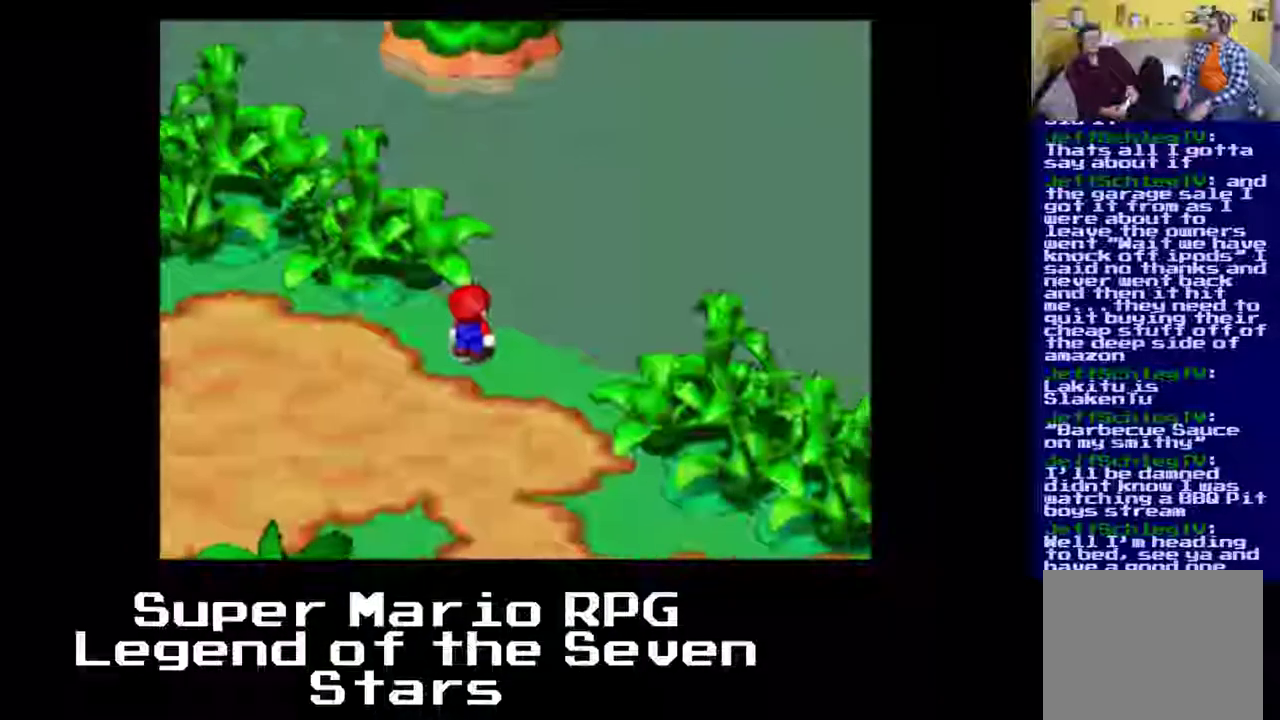
{"buttons": [], "left_stick": "center", "events": []}
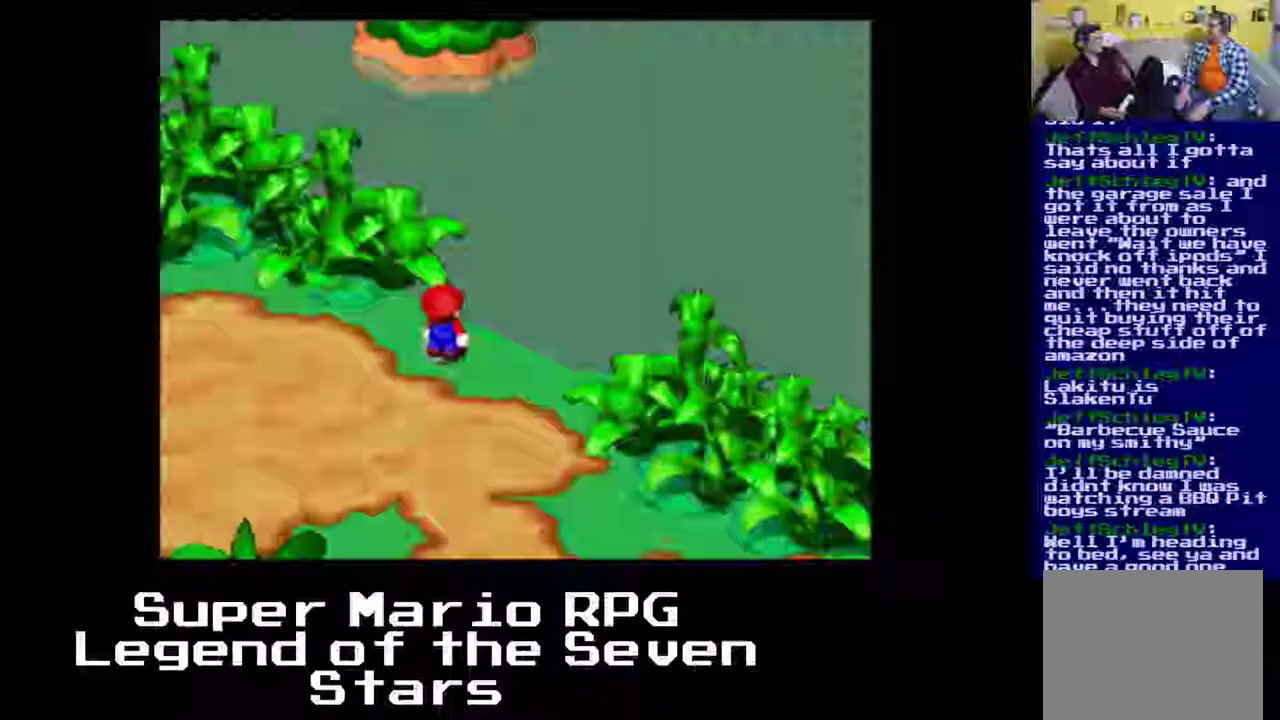
{"buttons": [], "left_stick": "center", "events": []}
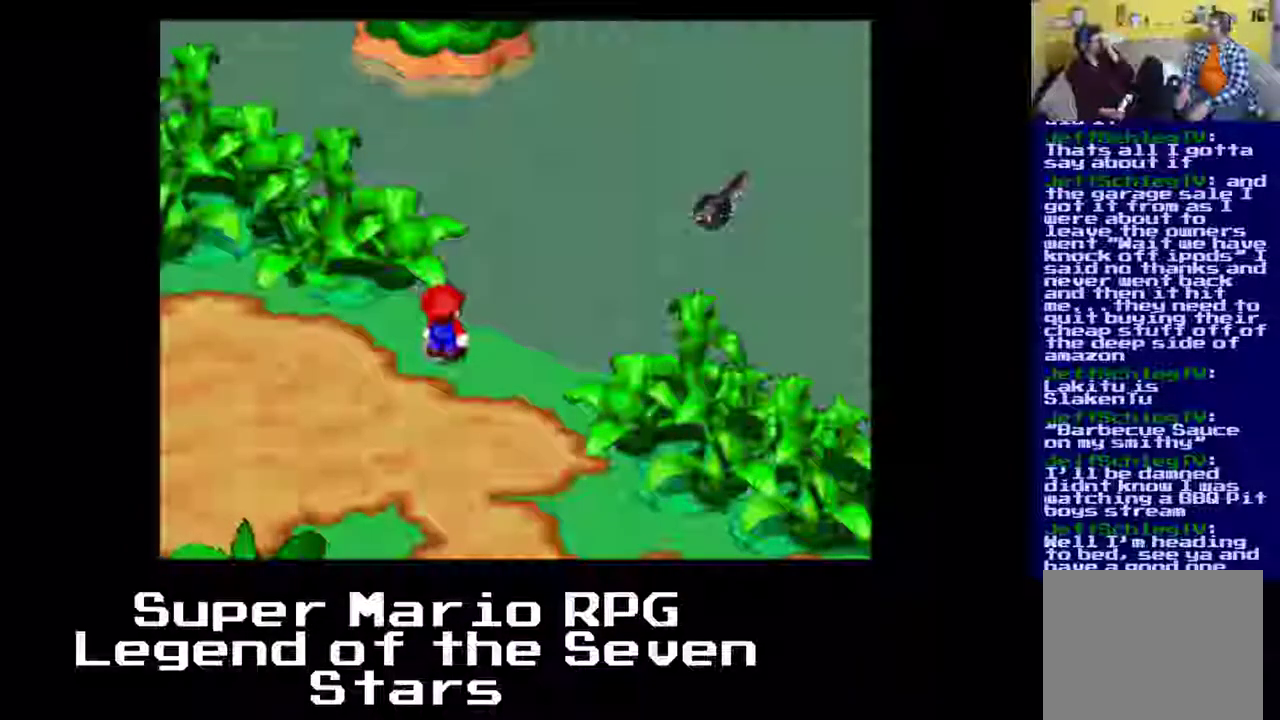
{"buttons": [], "left_stick": "center", "events": []}
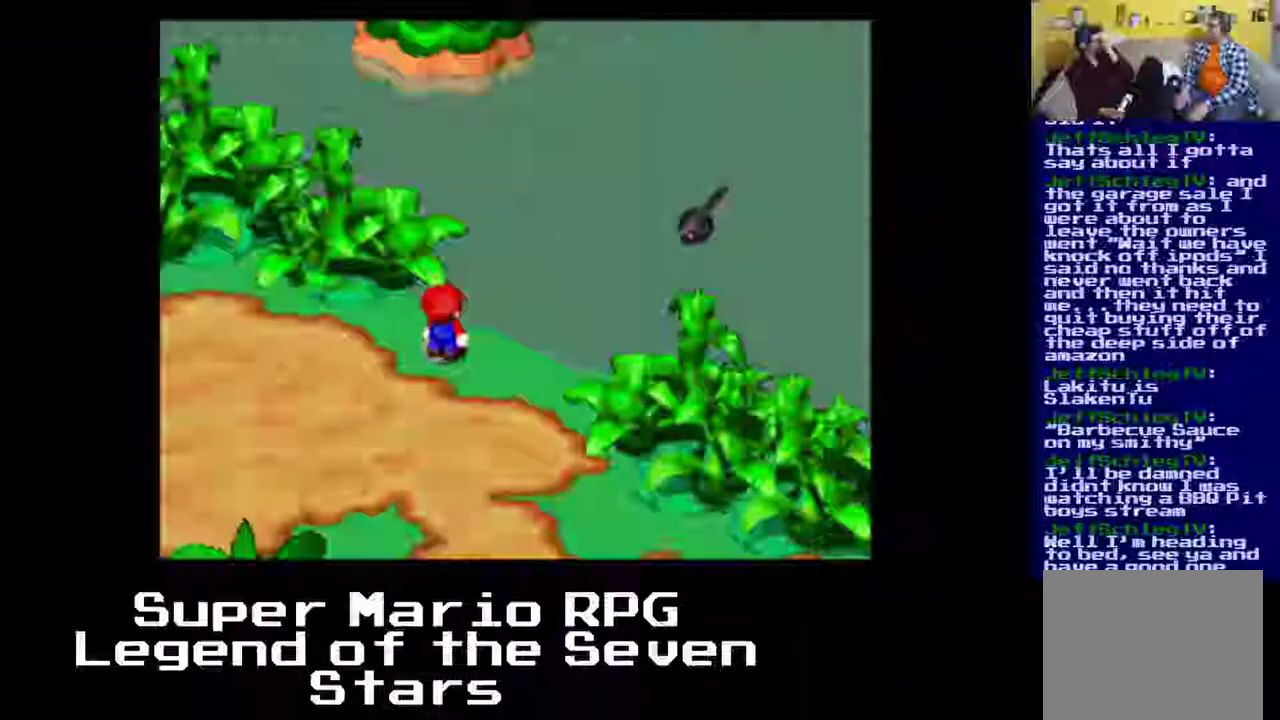
{"buttons": [], "left_stick": "center", "events": []}